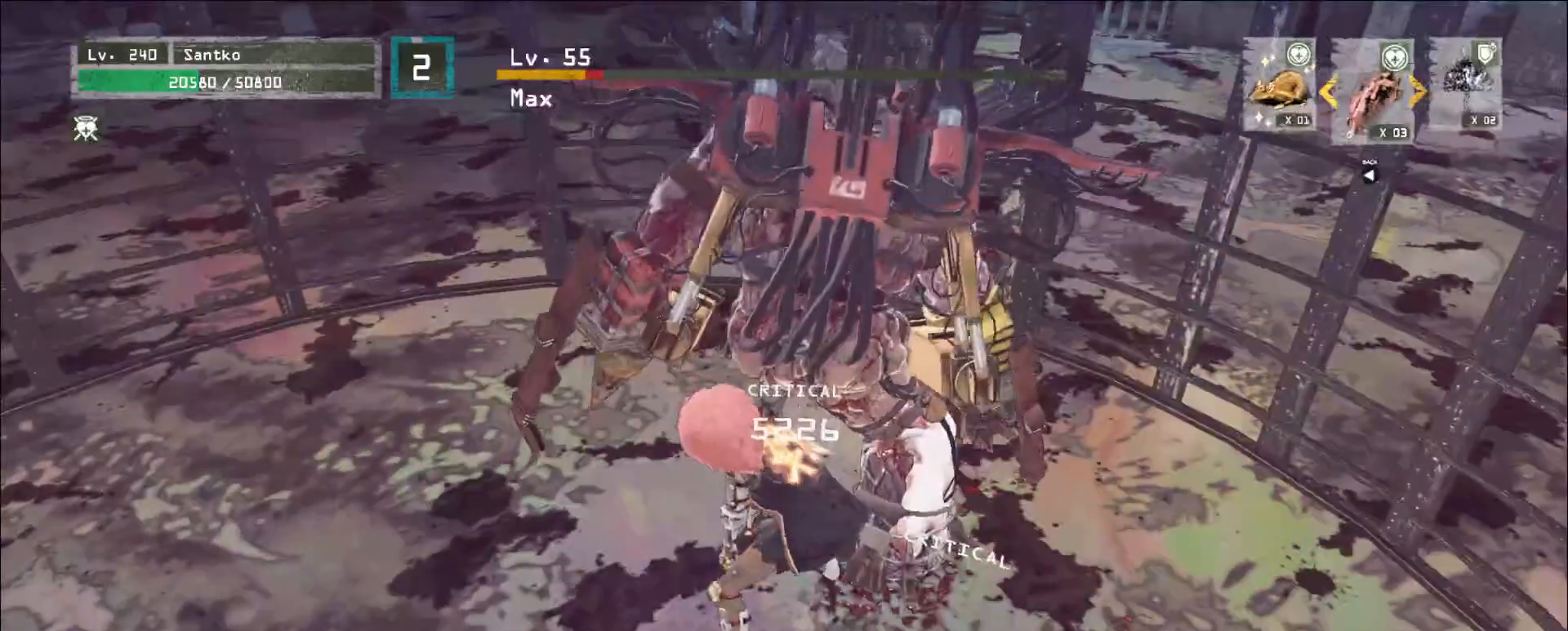
Gameplay with keyboard and mouse; each line is a JSON object with the keys and mouse buttons held at the frame after it. "events" lists presses ("down") and releases ("up") of "1", "2", "3", "4", "5", "a", "alt", "b", "c", "ctrl", "d", "e", "f", "g", "q", "r", "s", "shift", "space", "t", "tab", "v", "w", "x", "z", "mouse_left", "mouse_wheel", "mouse_right", "mouse_mb4" and "mouse_mb5" between this image and that frame as [ms after this image, input, new state], when the widget could be followed in between. "mouse_left", "mouse_wheel", "mouse_right", "mouse_mb4", "mouse_mb5" = the "left", "wheel", "right", "mb4", "mb5" buttons of the "mouse" list. No other keys are recorded. "wheel" means that the mouse wheel is clicked or scrolled. Not read: mouse_move.
{"keys": ["s"], "mouse": [], "events": [[280, "mouse_wheel", "up"], [280, "s", "down"], [360, "ctrl", "down"], [480, "ctrl", "up"]]}
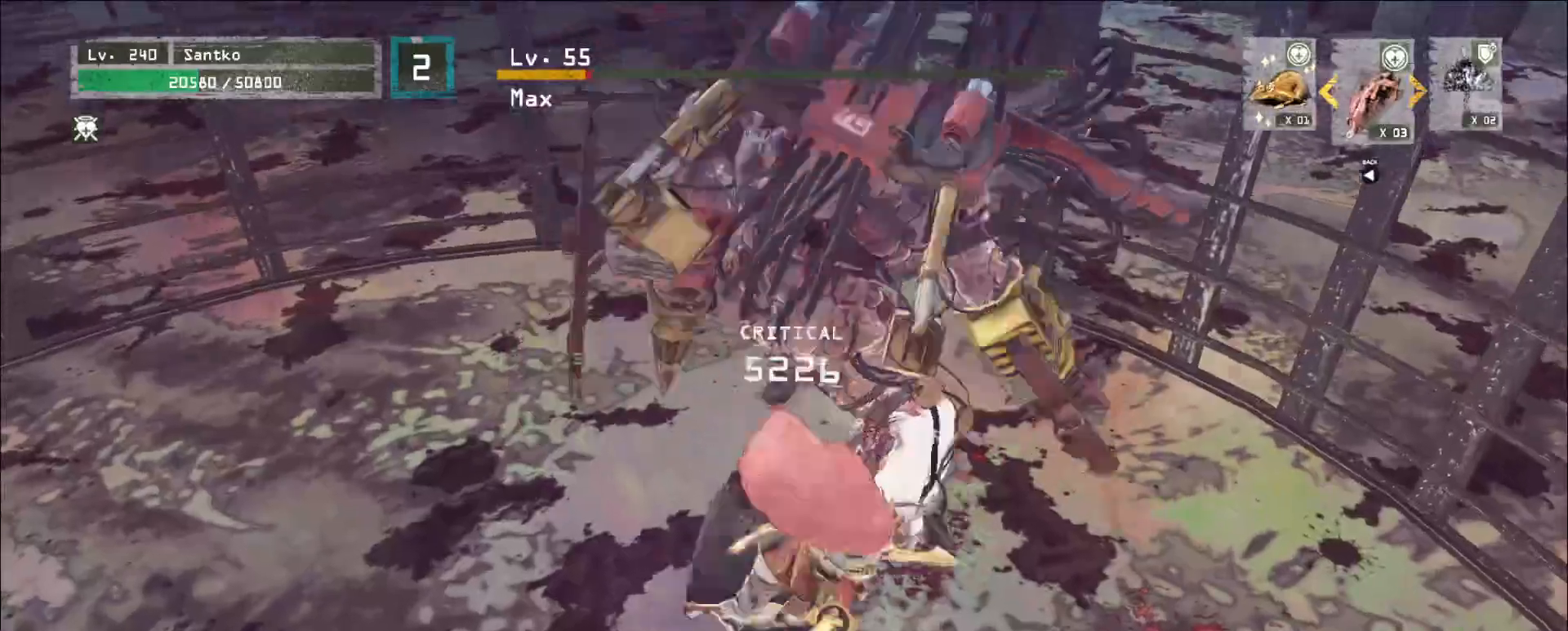
{"keys": ["w"], "mouse": [], "events": [[160, "s", "up"], [360, "w", "down"]]}
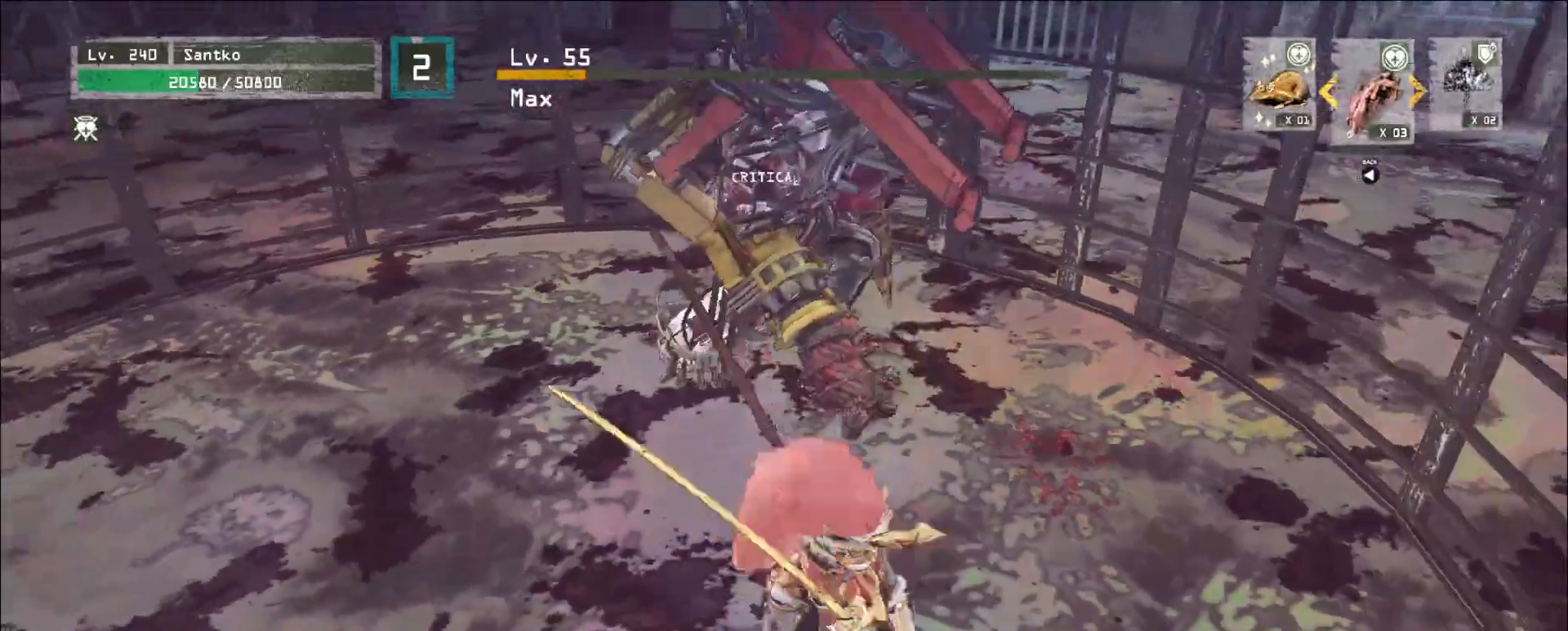
{"keys": ["a", "ctrl", "s"], "mouse": [], "events": [[160, "w", "up"], [200, "s", "down"], [440, "ctrl", "down"], [480, "a", "down"]]}
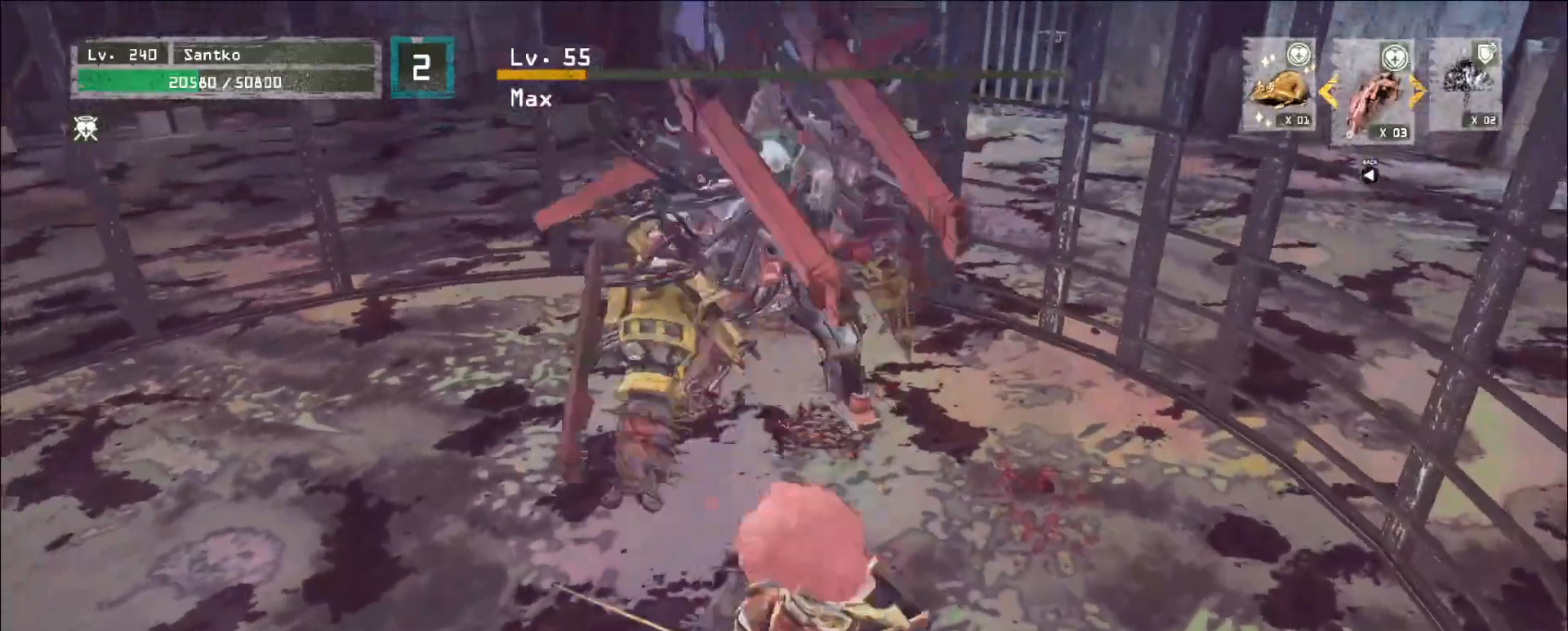
{"keys": ["a", "s"], "mouse": [], "events": [[80, "s", "up"], [120, "a", "up"], [120, "ctrl", "up"], [280, "a", "down"], [360, "ctrl", "down"], [360, "s", "down"], [440, "ctrl", "up"]]}
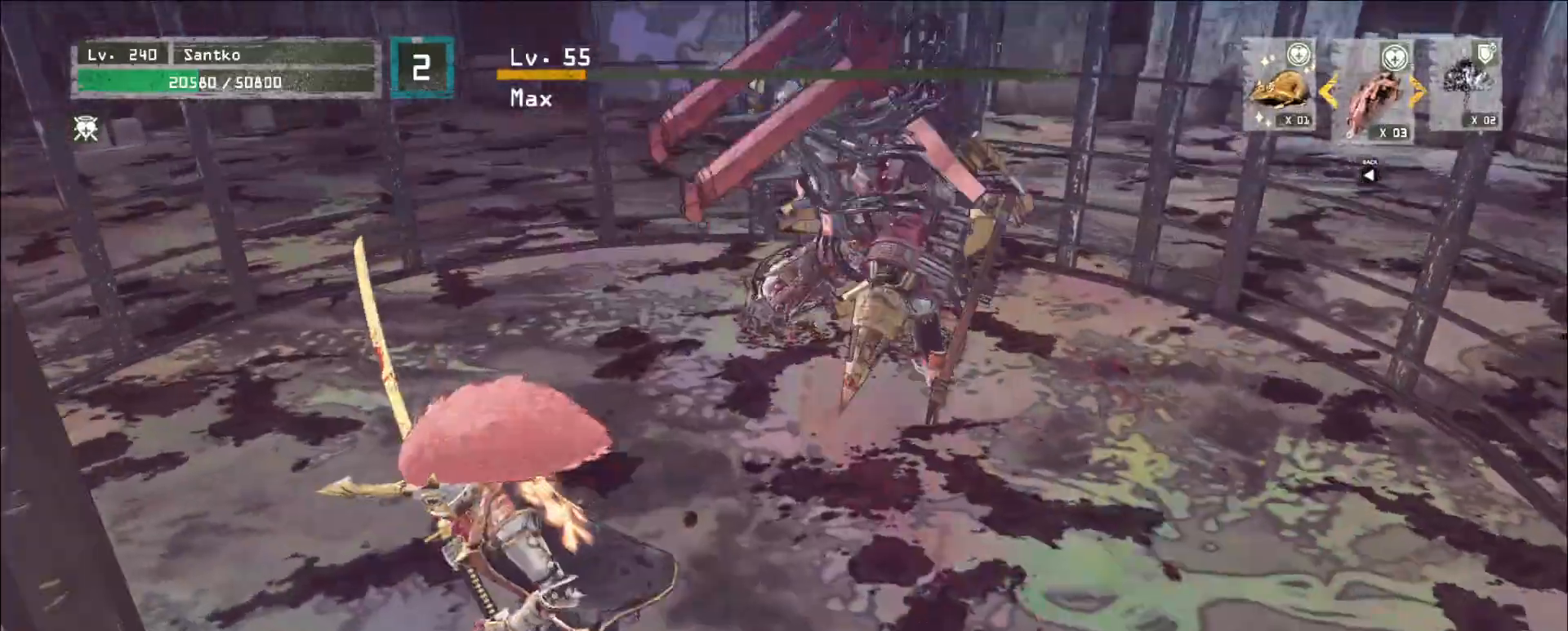
{"keys": ["ctrl", "w"], "mouse": [], "events": [[160, "s", "up"], [240, "a", "up"], [240, "w", "down"], [400, "w", "up"], [440, "ctrl", "down"], [440, "w", "down"]]}
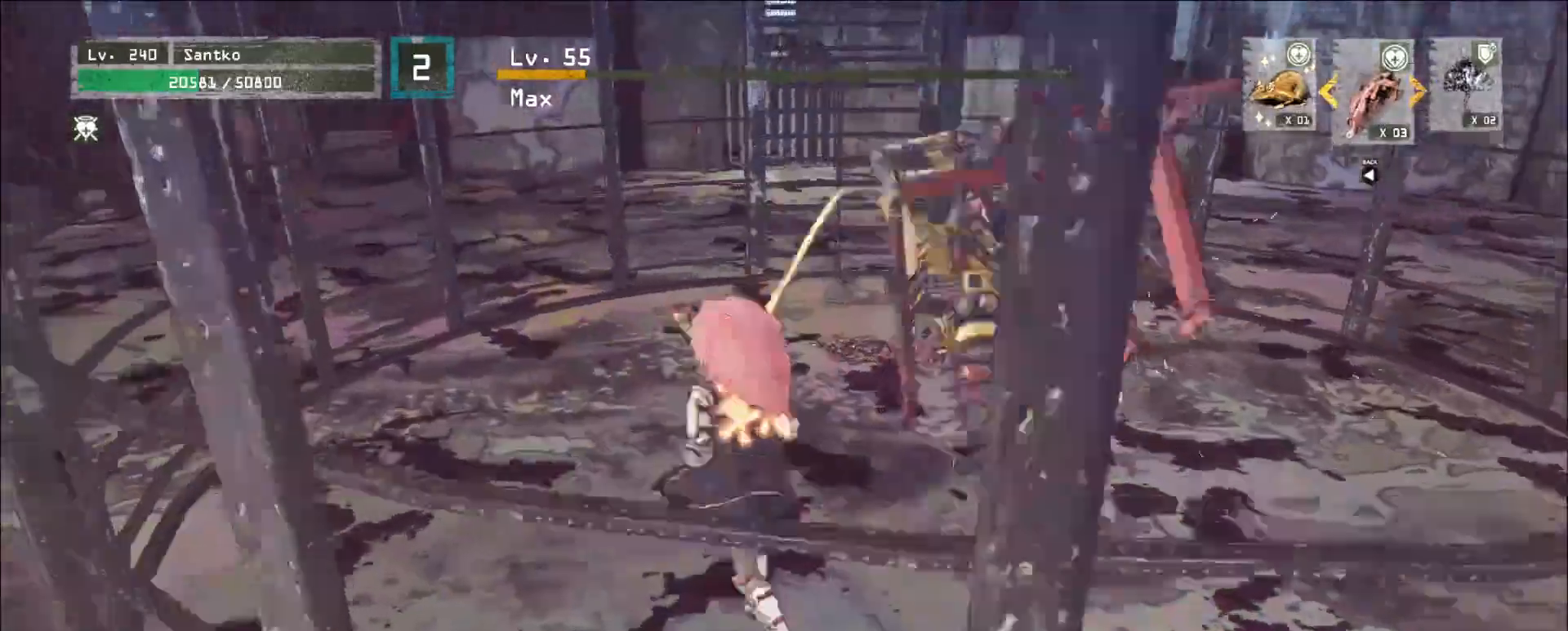
{"keys": ["w"], "mouse": [], "events": [[120, "ctrl", "up"]]}
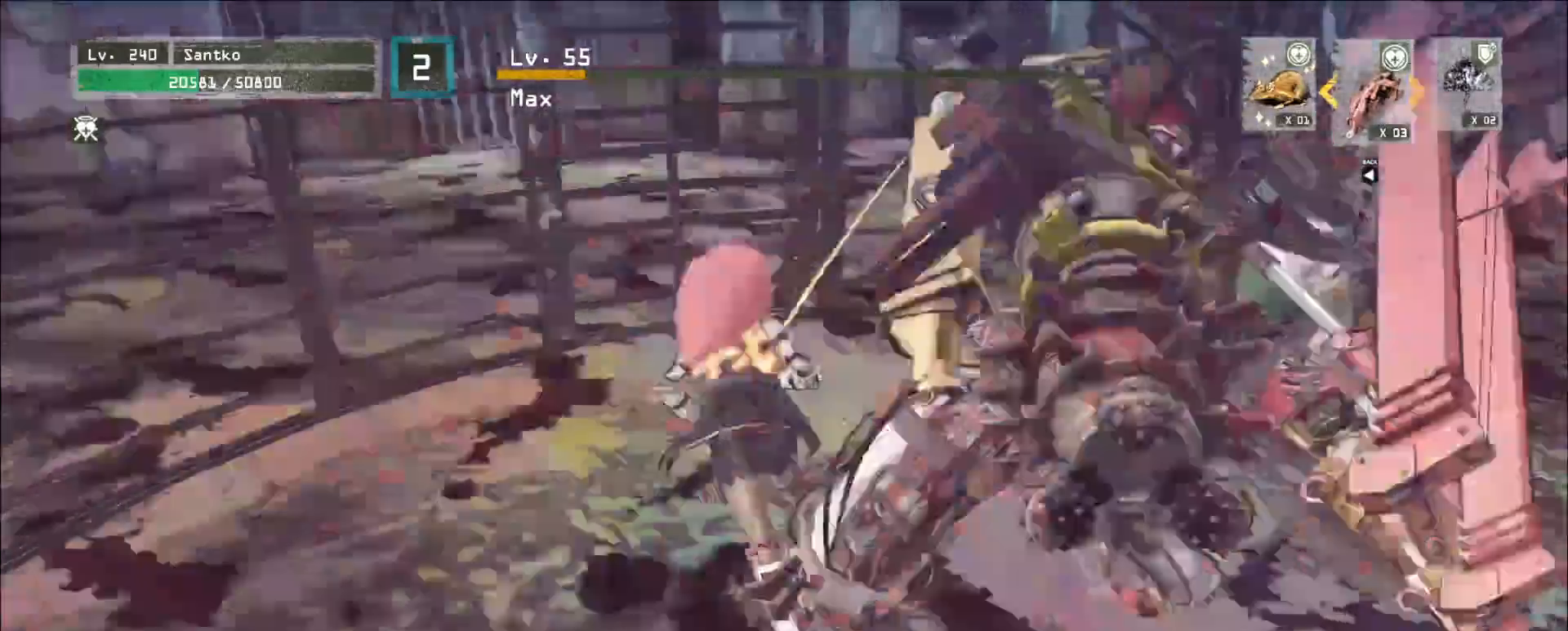
{"keys": ["w"], "mouse": [], "events": [[120, "mouse_left", "down"], [240, "mouse_left", "up"]]}
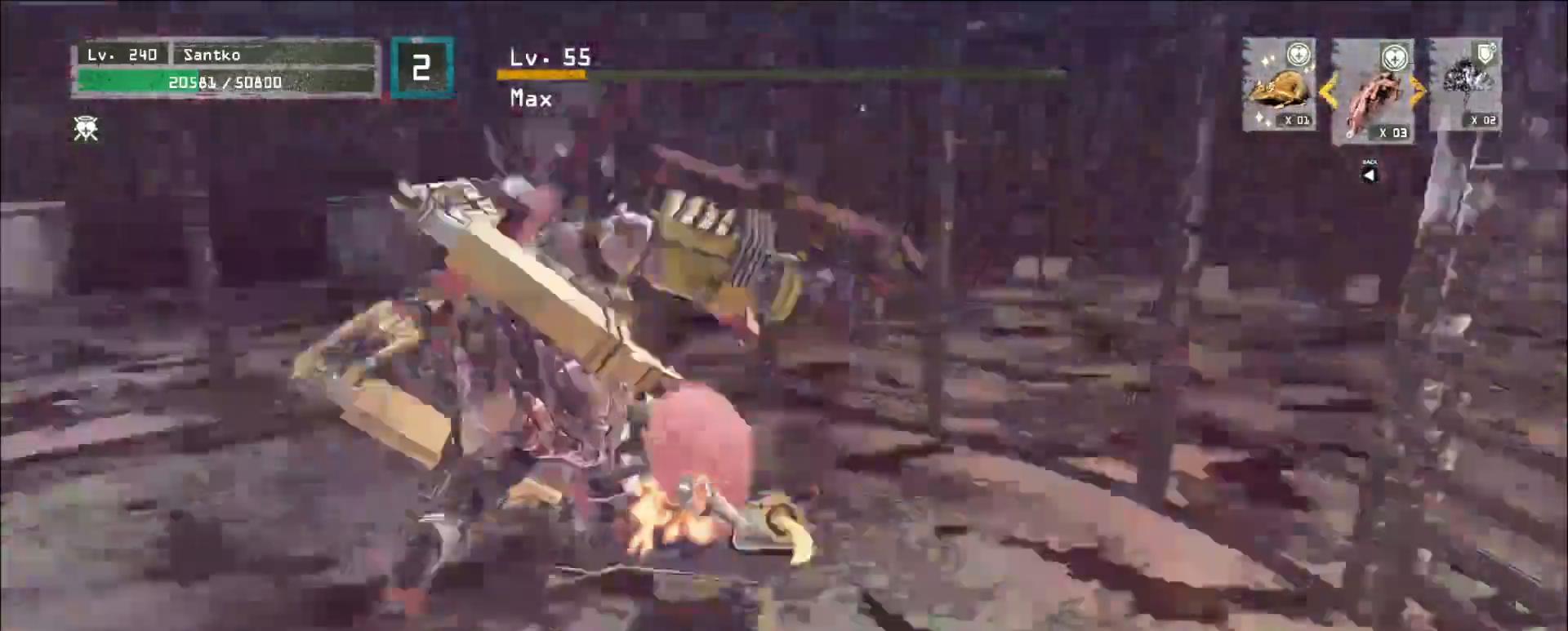
{"keys": ["w"], "mouse": [], "events": [[280, "mouse_left", "down"], [360, "mouse_left", "up"]]}
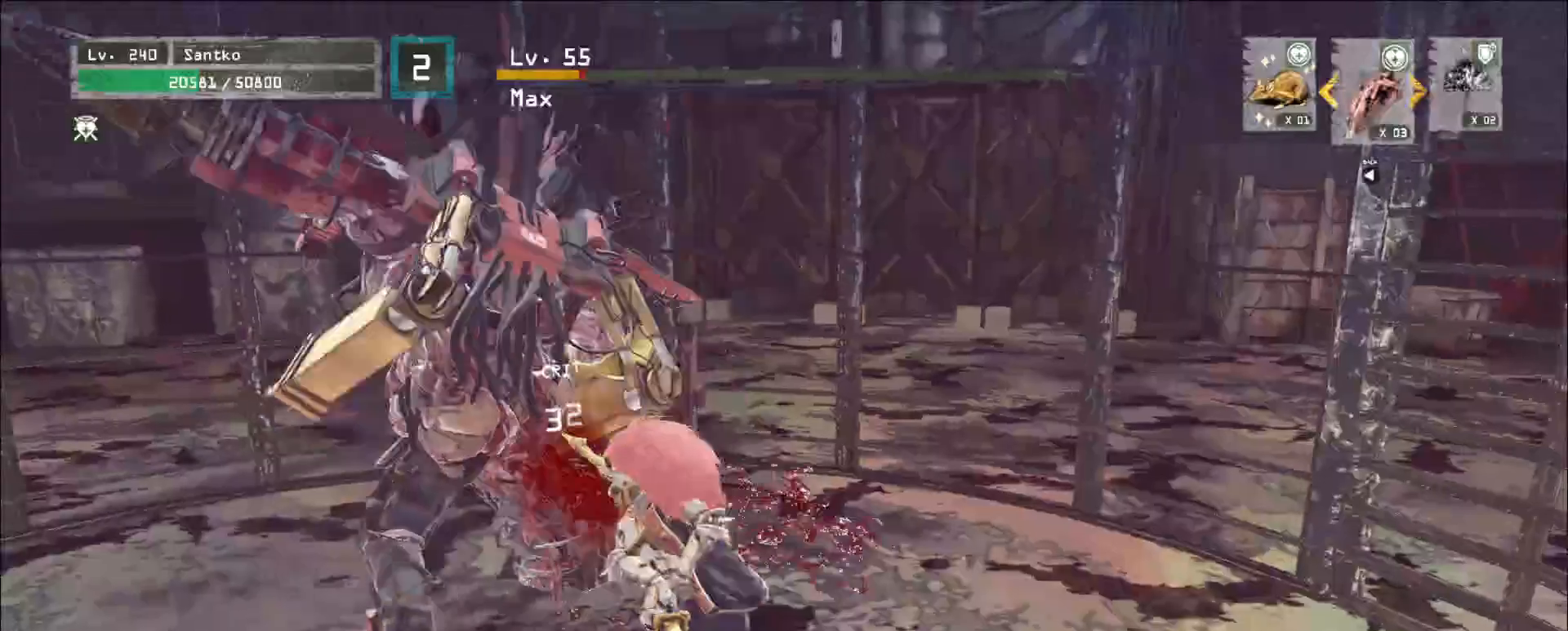
{"keys": [], "mouse": [], "events": [[440, "w", "up"]]}
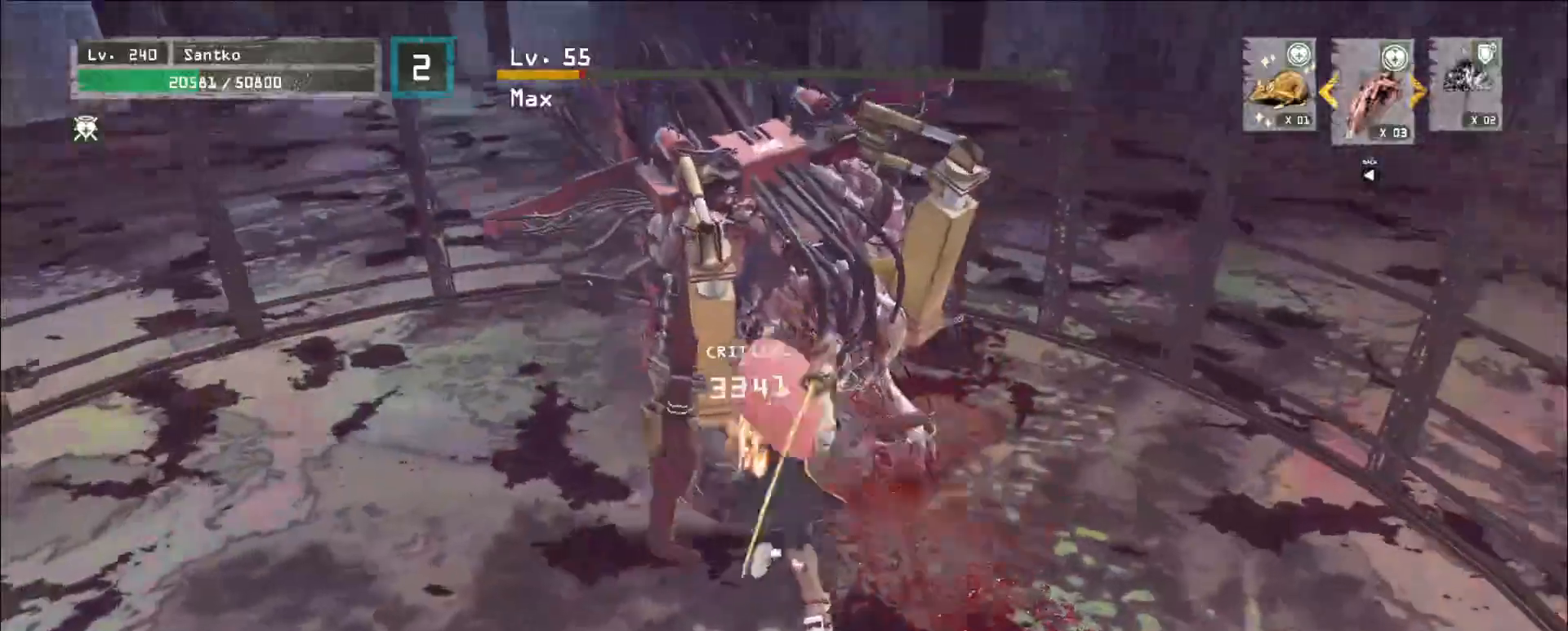
{"keys": [], "mouse": ["wheel"], "events": [[40, "mouse_wheel", "down"]]}
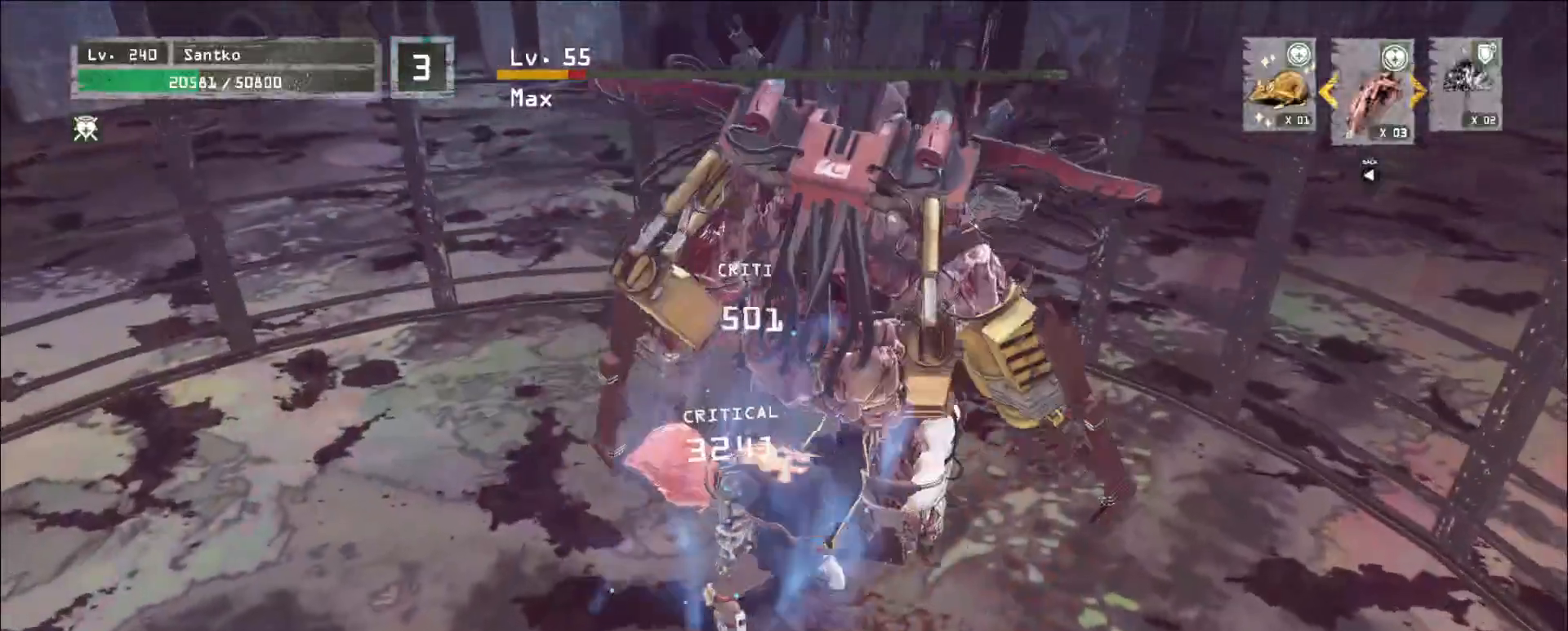
{"keys": [], "mouse": ["wheel"], "events": []}
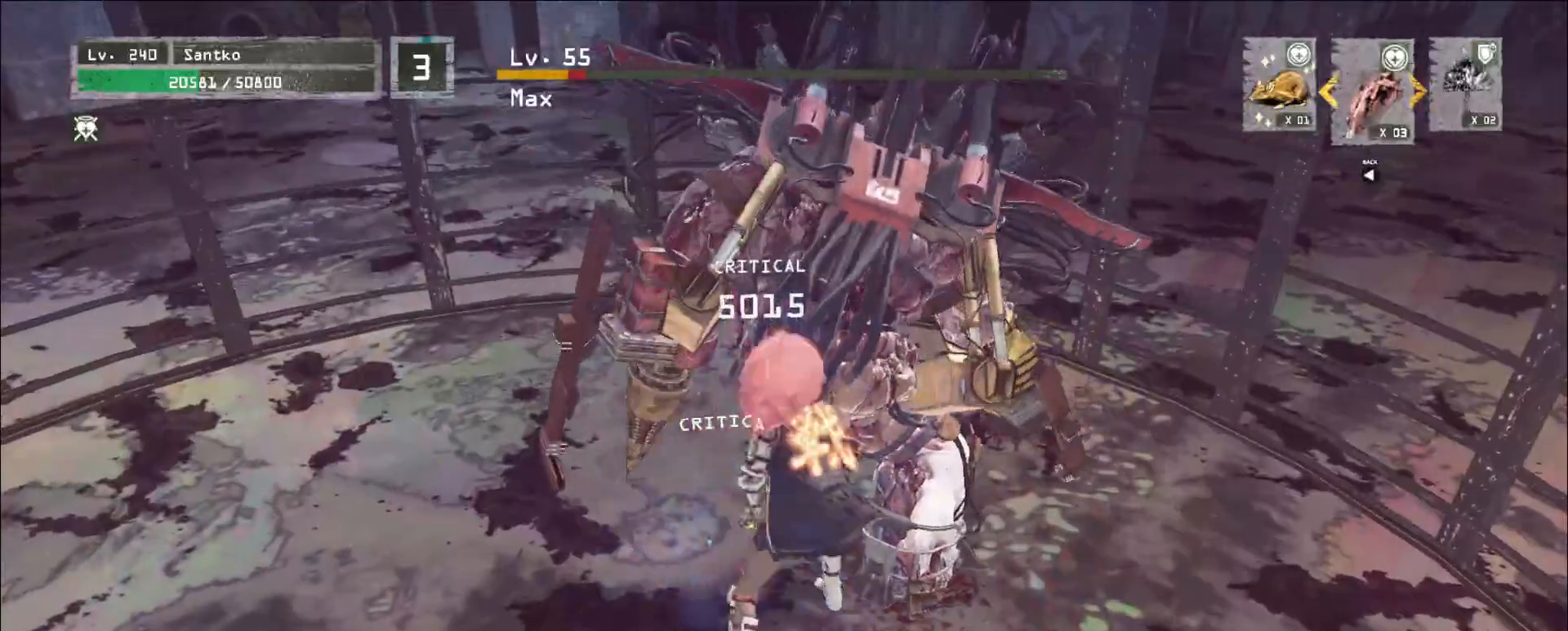
{"keys": [], "mouse": [], "events": [[80, "mouse_wheel", "up"], [80, "s", "down"], [200, "ctrl", "down"], [360, "ctrl", "up"], [480, "s", "up"]]}
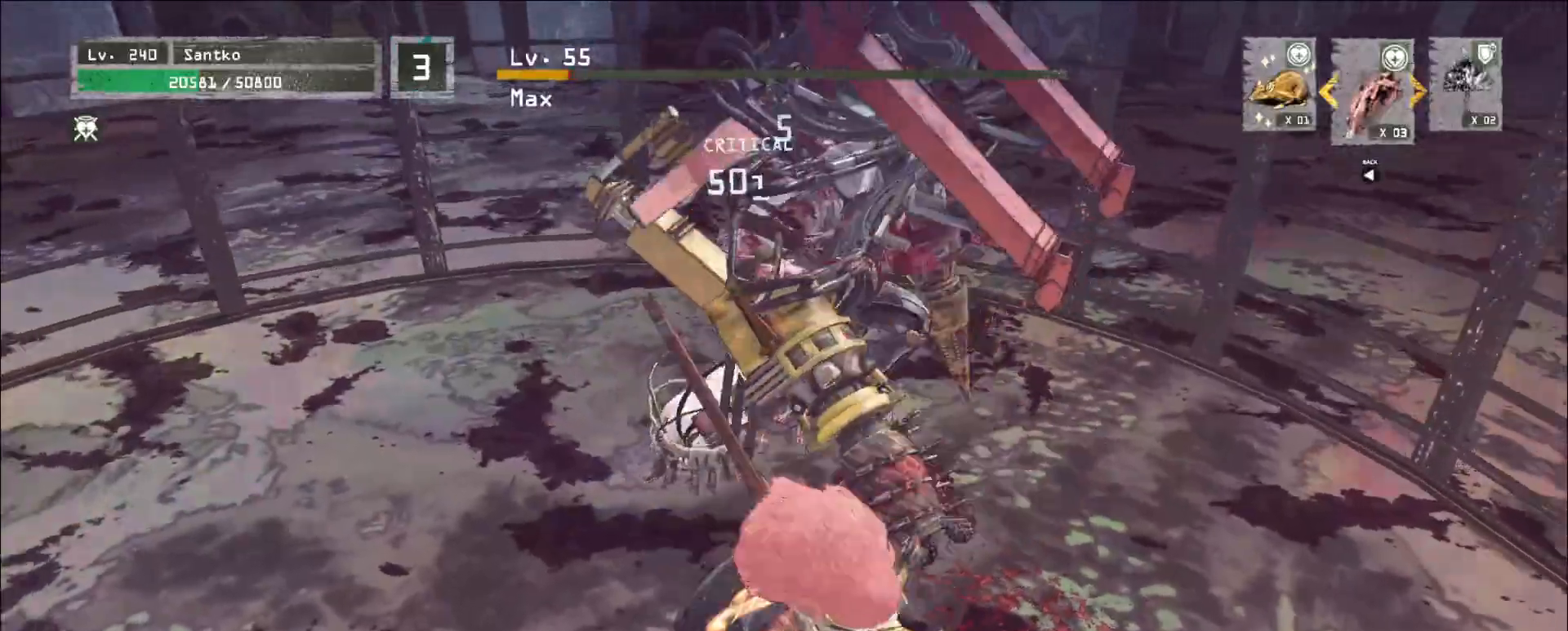
{"keys": [], "mouse": [], "events": [[160, "s", "down"], [240, "a", "down"], [520, "a", "up"], [520, "s", "up"]]}
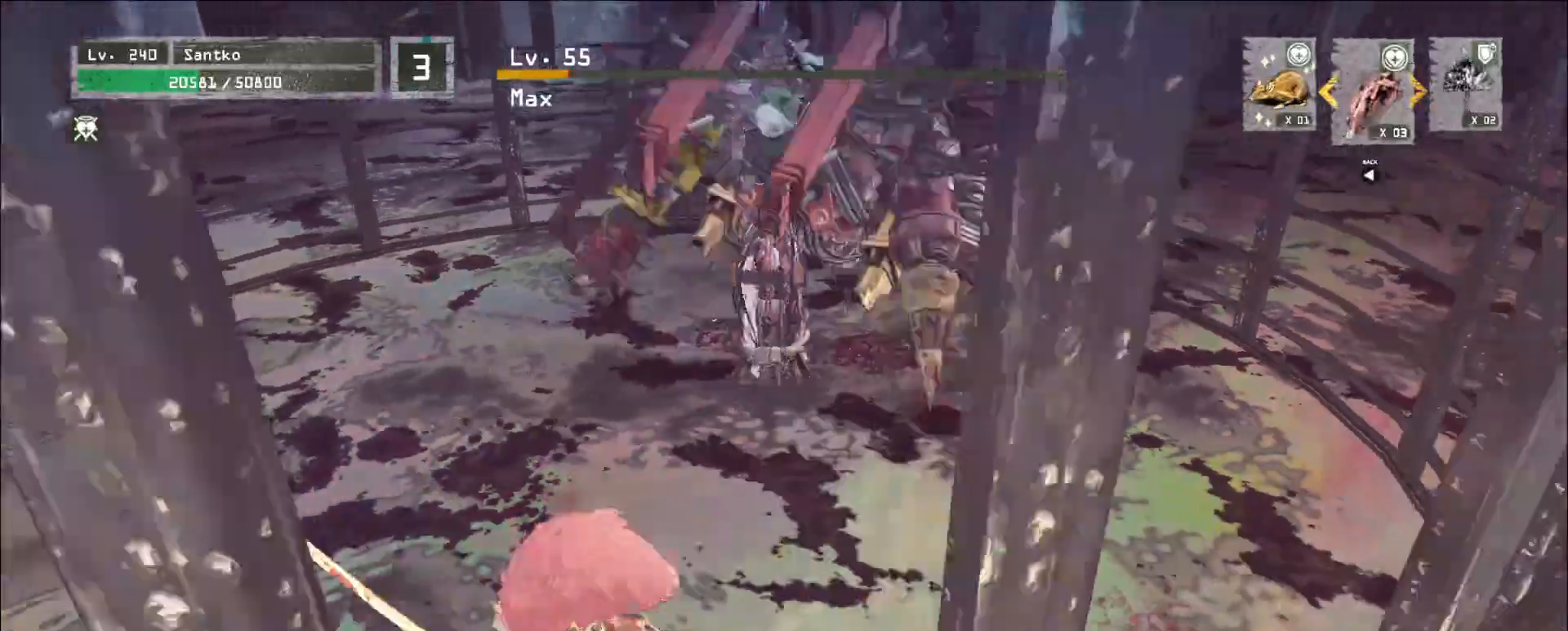
{"keys": [], "mouse": [], "events": [[120, "a", "down"], [240, "ctrl", "down"], [360, "ctrl", "up"], [480, "a", "up"]]}
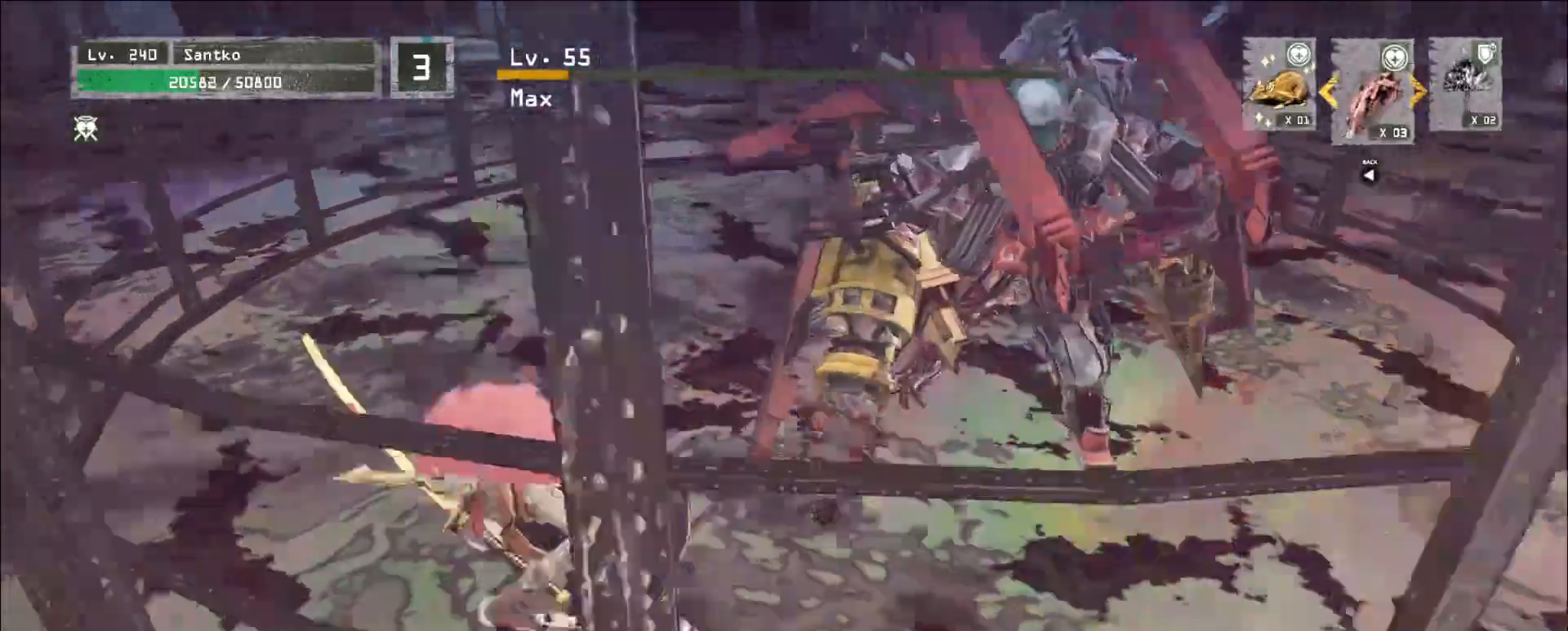
{"keys": ["a", "ctrl", "w"], "mouse": [], "events": [[160, "a", "down"], [240, "ctrl", "down"], [320, "ctrl", "up"], [400, "w", "down"], [480, "ctrl", "down"]]}
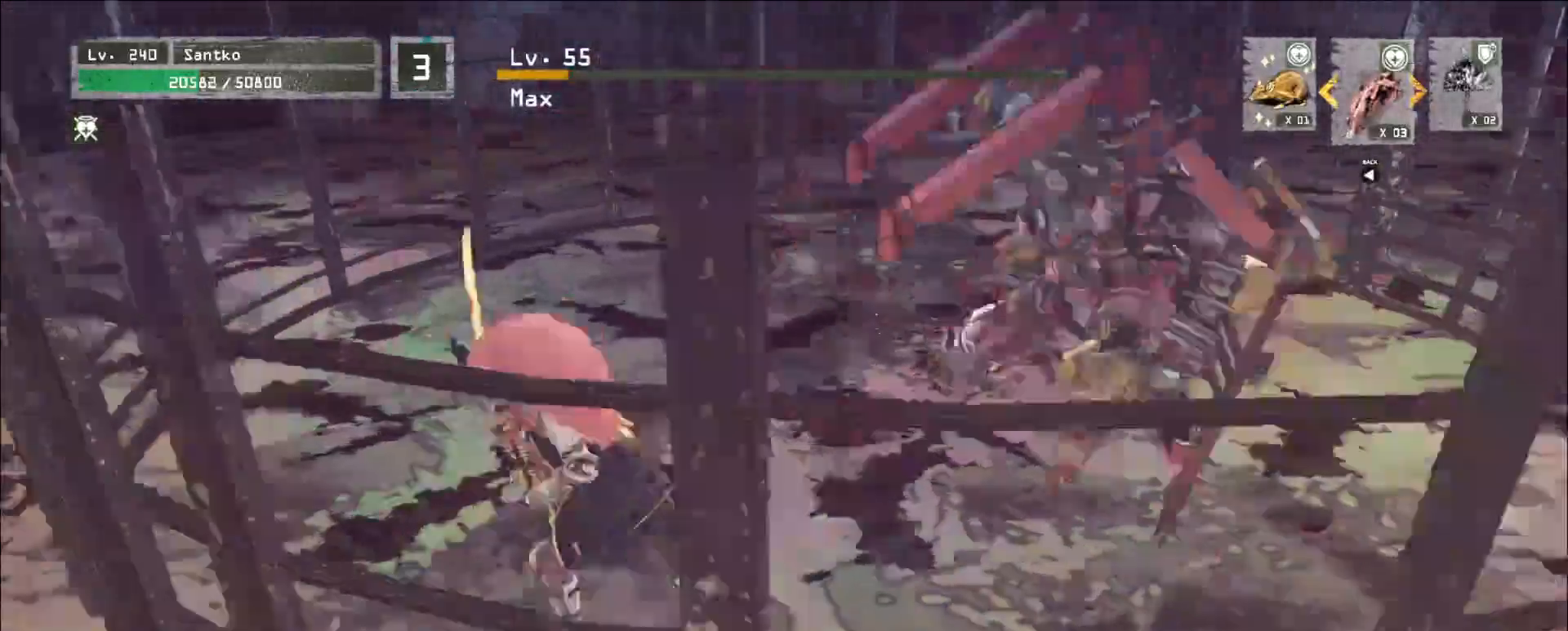
{"keys": ["w"], "mouse": [], "events": [[40, "w", "up"], [80, "ctrl", "up"], [240, "w", "down"], [360, "ctrl", "down"], [400, "a", "up"], [400, "ctrl", "up"]]}
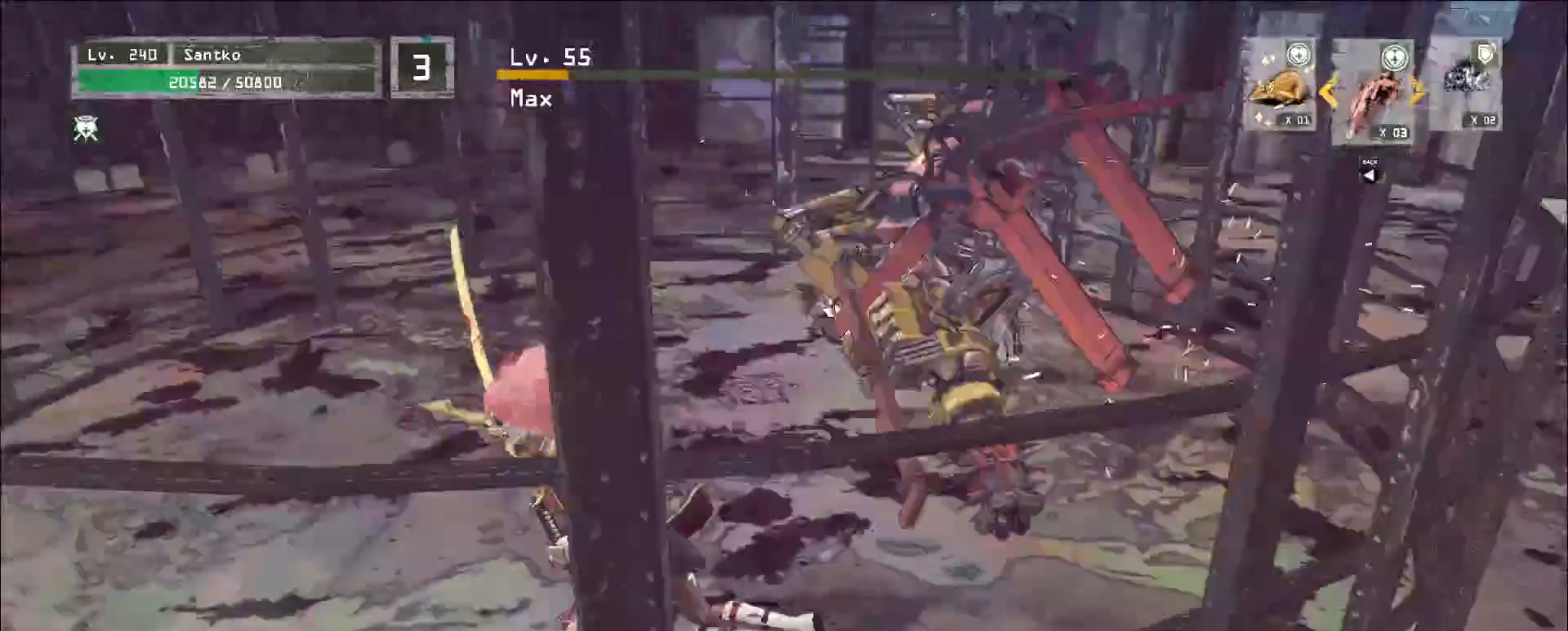
{"keys": ["w"], "mouse": [], "events": []}
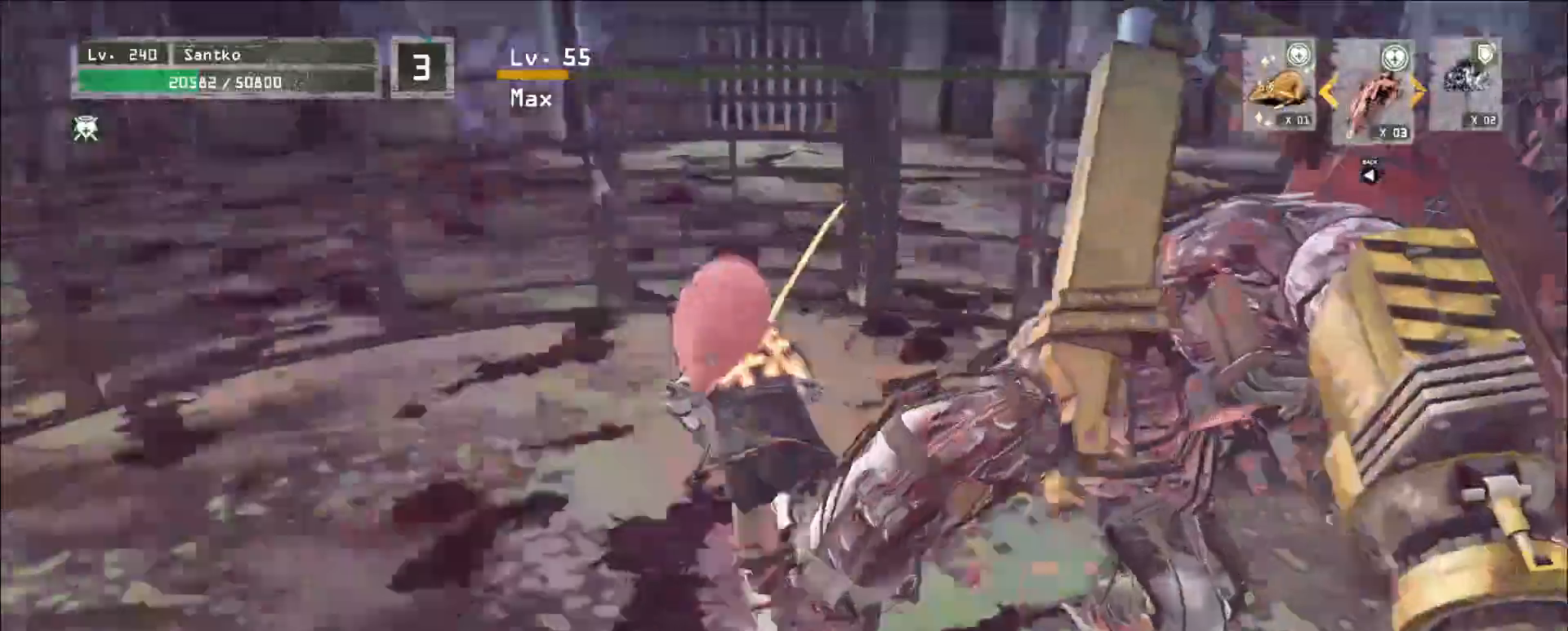
{"keys": ["e", "w"], "mouse": [], "events": [[120, "1", "down"], [200, "1", "up"], [240, "e", "down"], [400, "mouse_left", "down"], [480, "mouse_left", "up"]]}
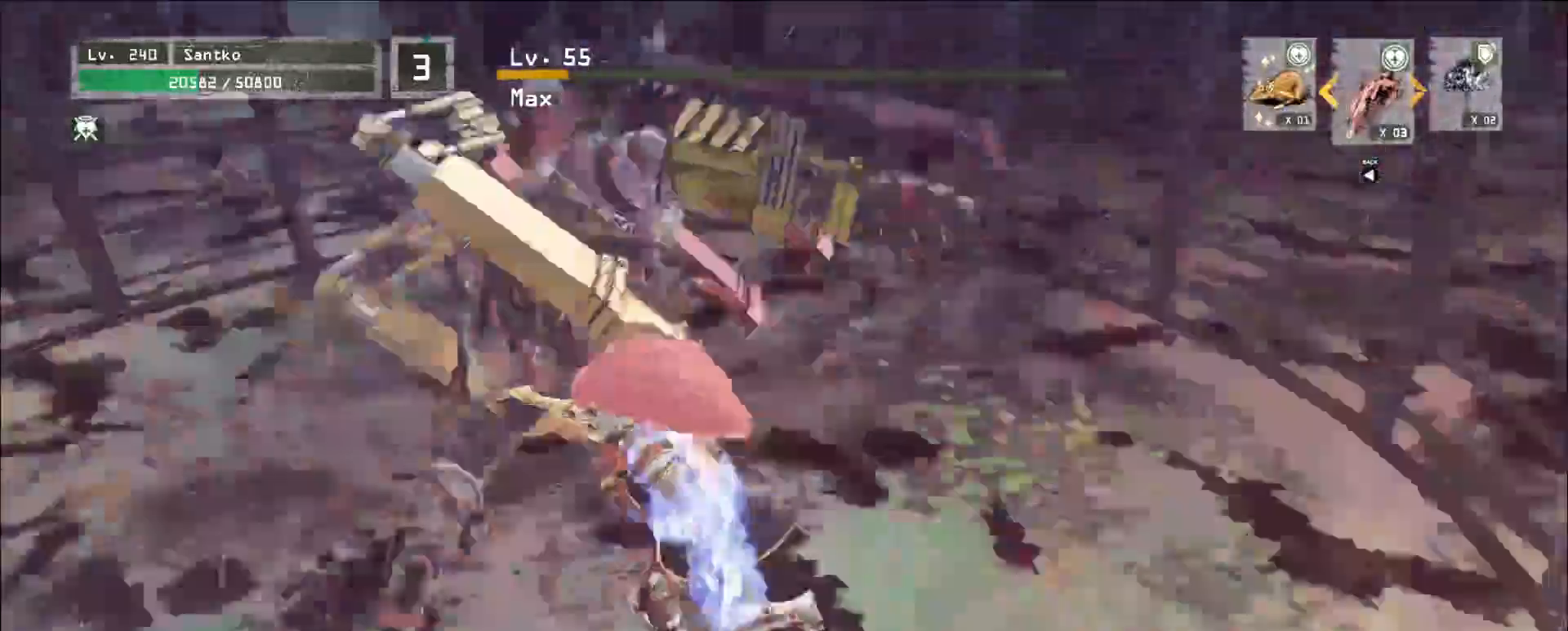
{"keys": ["w"], "mouse": [], "events": [[240, "e", "up"]]}
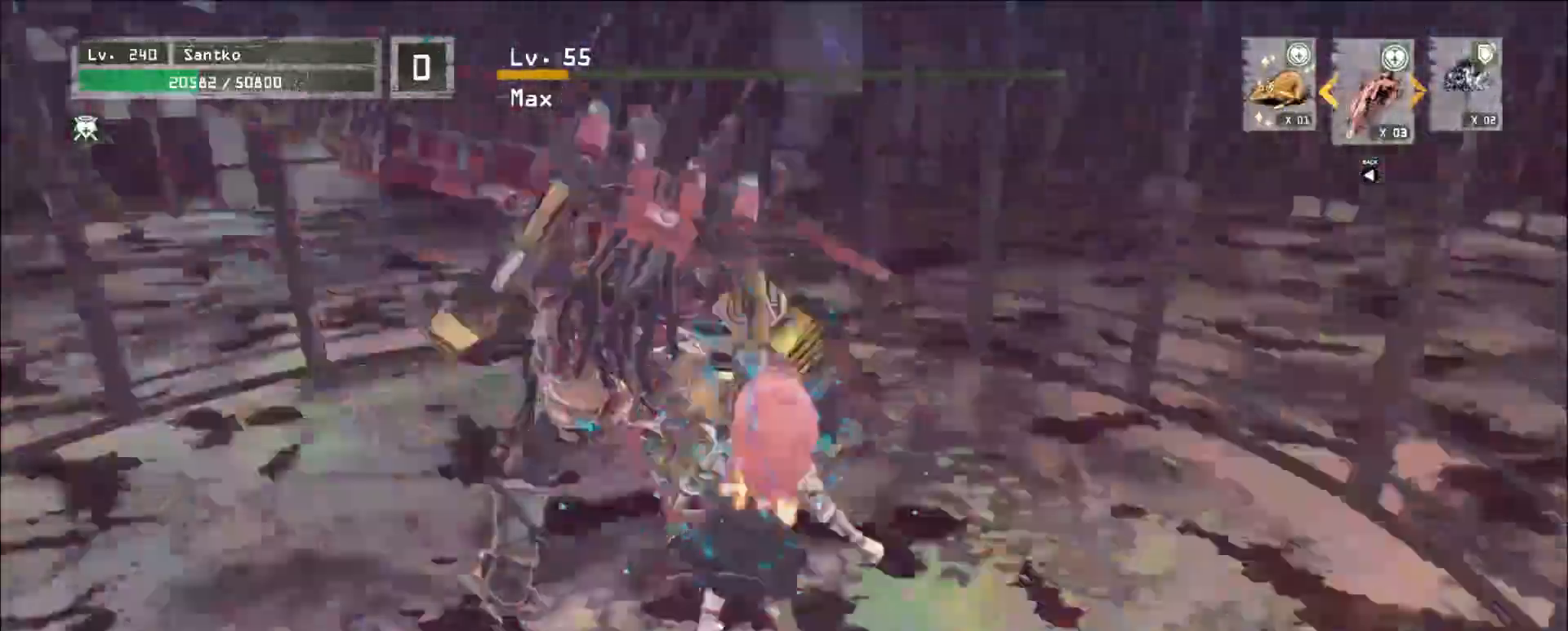
{"keys": ["d", "w"], "mouse": [], "events": [[40, "d", "down"]]}
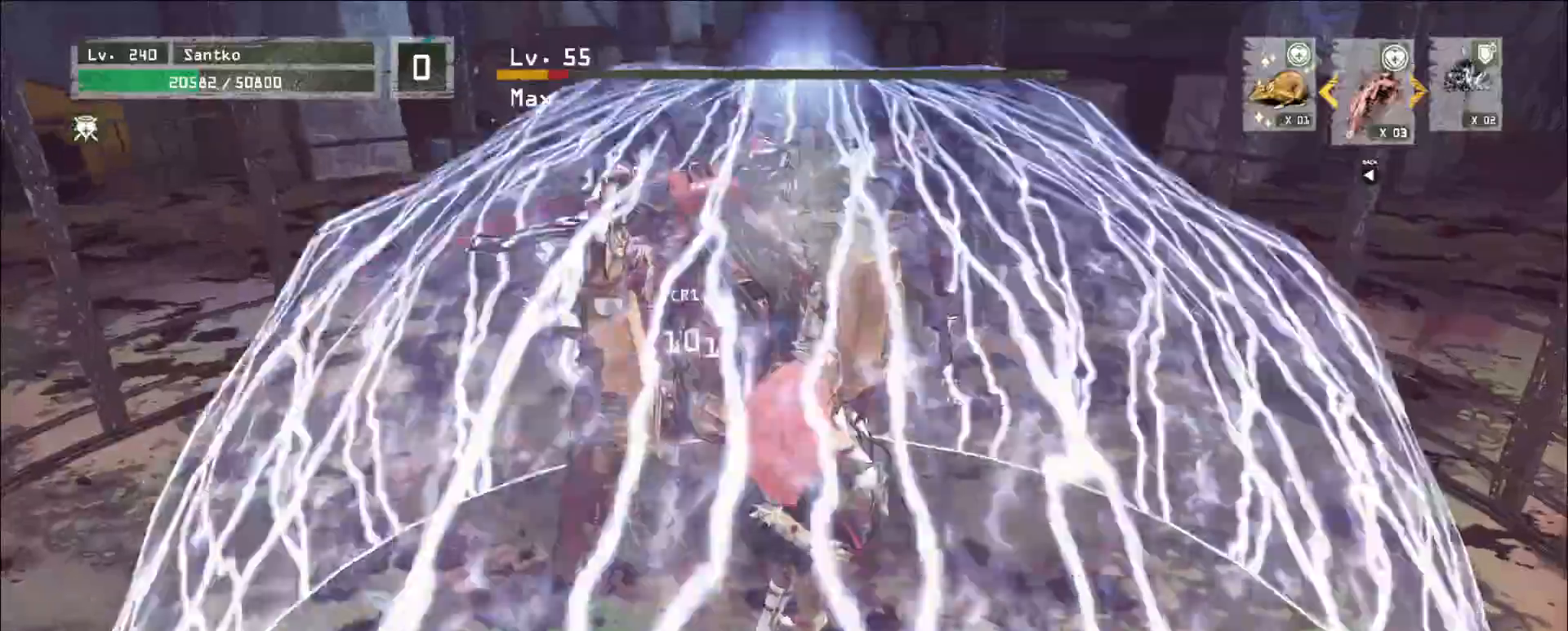
{"keys": ["2", "d"], "mouse": [], "events": [[80, "w", "up"], [520, "2", "down"]]}
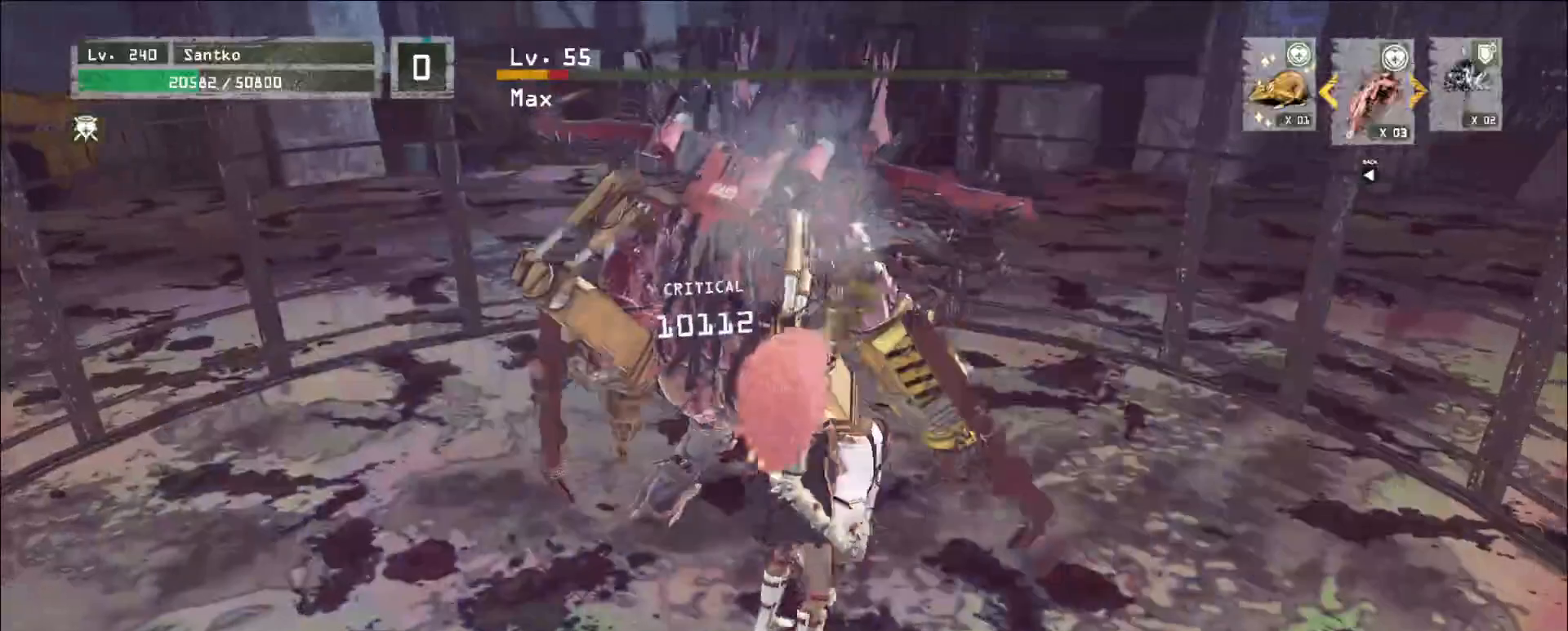
{"keys": ["d", "w"], "mouse": [], "events": [[160, "2", "up"], [440, "w", "down"]]}
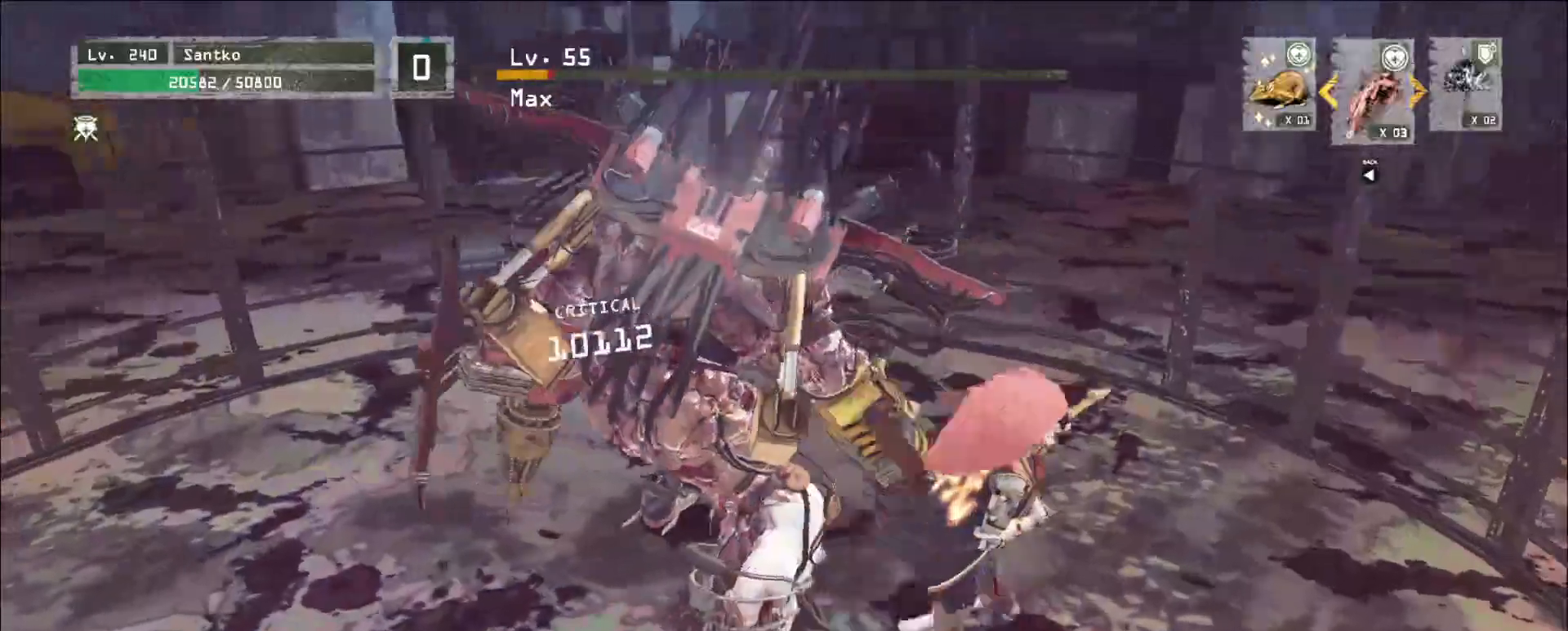
{"keys": [], "mouse": [], "events": [[80, "a", "down"], [80, "w", "up"], [120, "d", "up"], [160, "s", "down"], [240, "a", "up"], [480, "s", "up"]]}
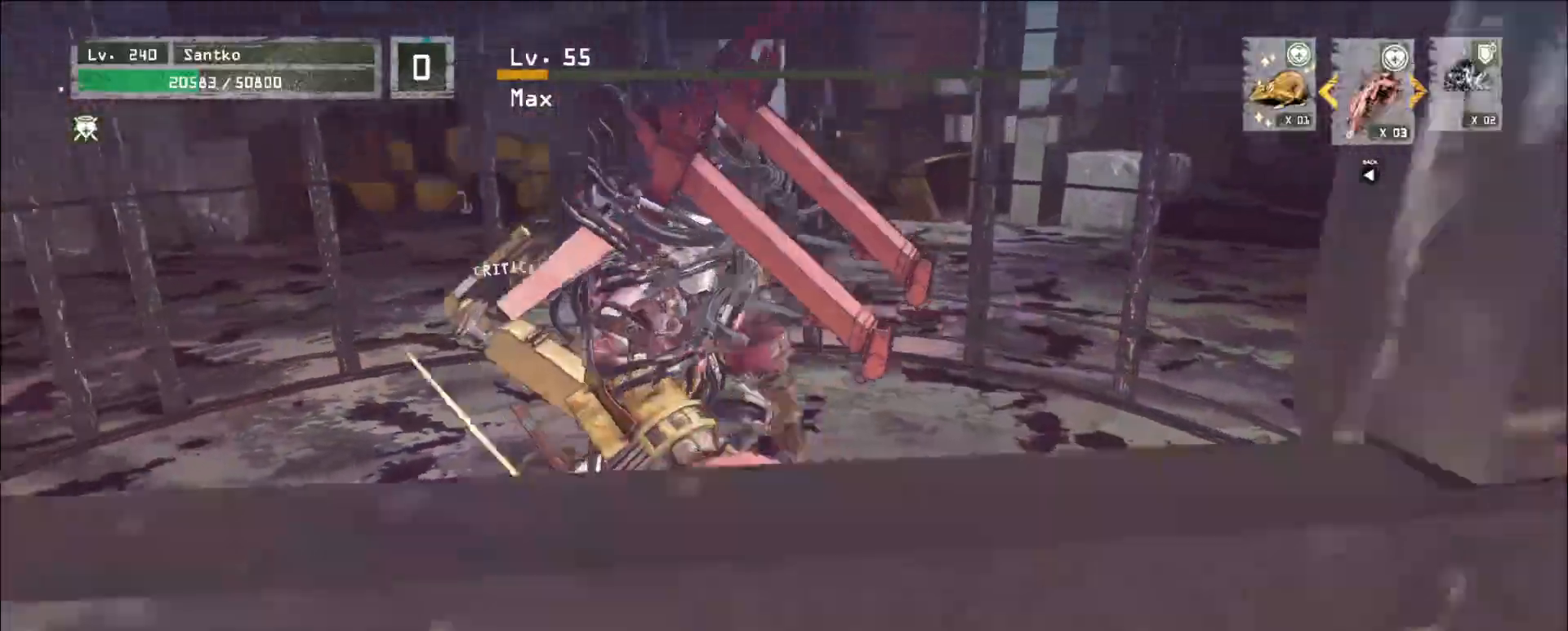
{"keys": ["a"], "mouse": [], "events": [[40, "a", "down"], [240, "ctrl", "down"], [480, "ctrl", "up"]]}
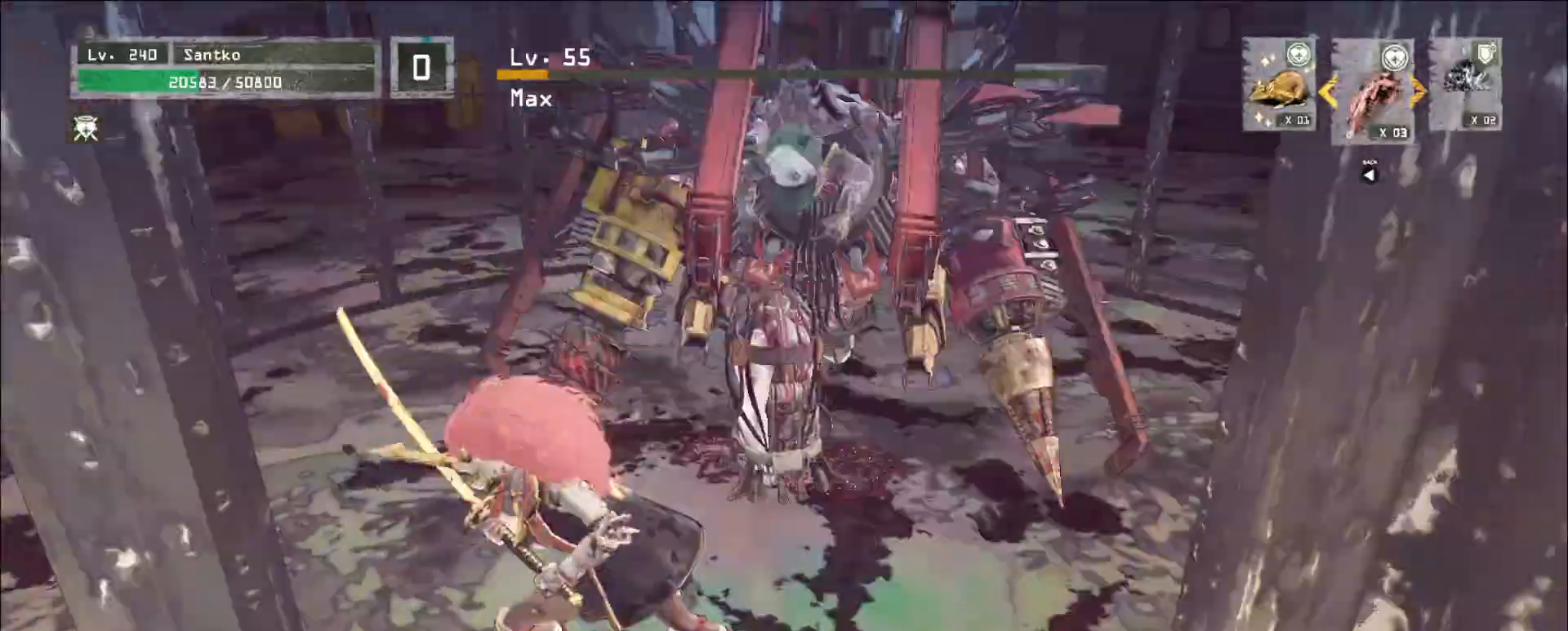
{"keys": [], "mouse": [], "events": [[40, "a", "up"], [200, "a", "down"], [240, "ctrl", "down"], [320, "ctrl", "up"], [400, "a", "up"]]}